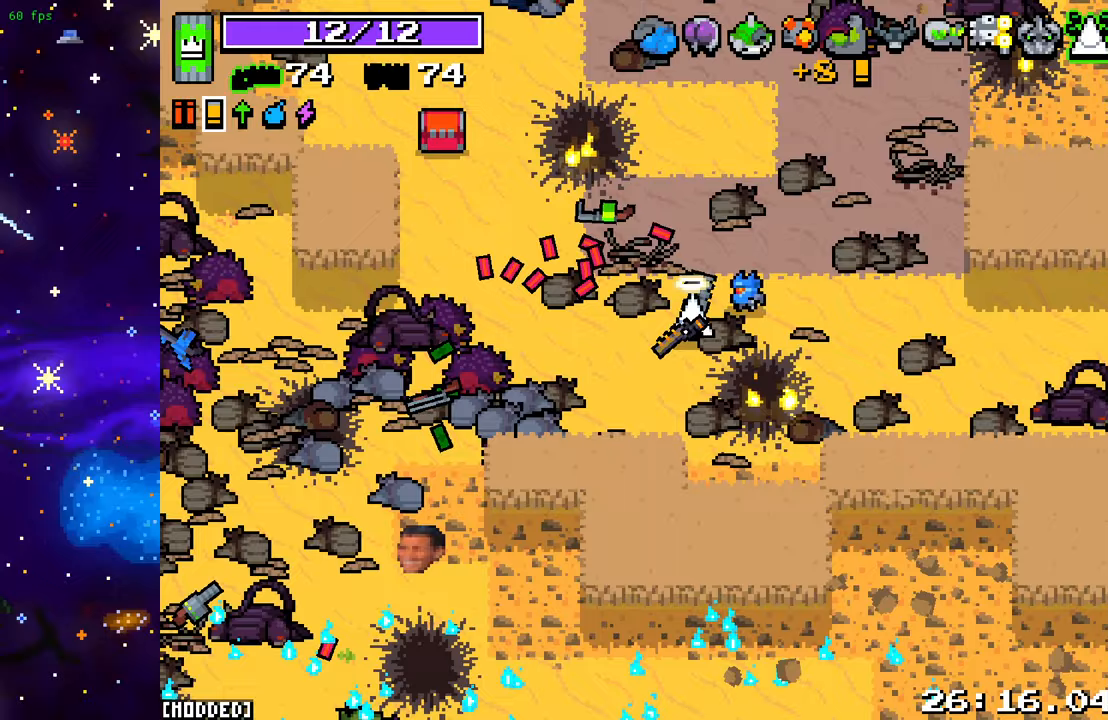
Gameplay with a controller (PlayStation layout); each line is a JSON object with the inputs held at the frame after it. "events" lists button and stick changes between this image and that frame as [ms after this image, input, new state], when the widget could be followed in between. Not read: L3 R3.
{"buttons": [], "left_stick": "left", "right_stick": "down-left", "events": [[100, "left_stick", "left"]]}
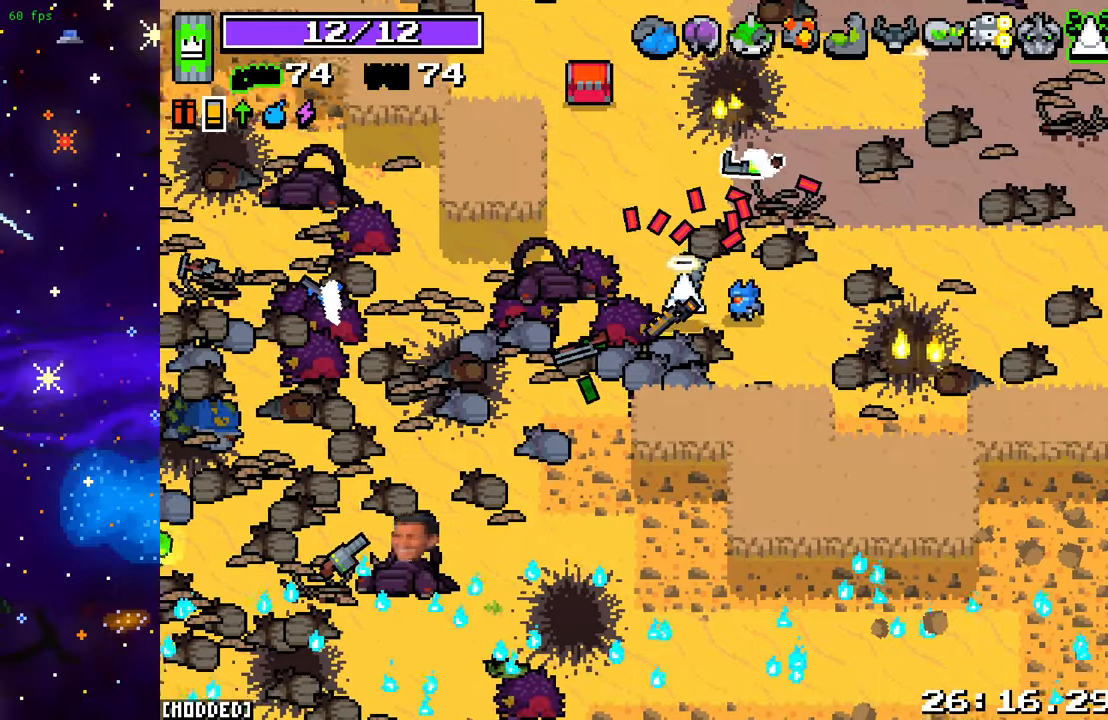
{"buttons": [], "left_stick": "down-left", "right_stick": "down-left", "events": [[50, "left_stick", "down-left"], [267, "left_stick", "left"], [467, "left_stick", "down-left"]]}
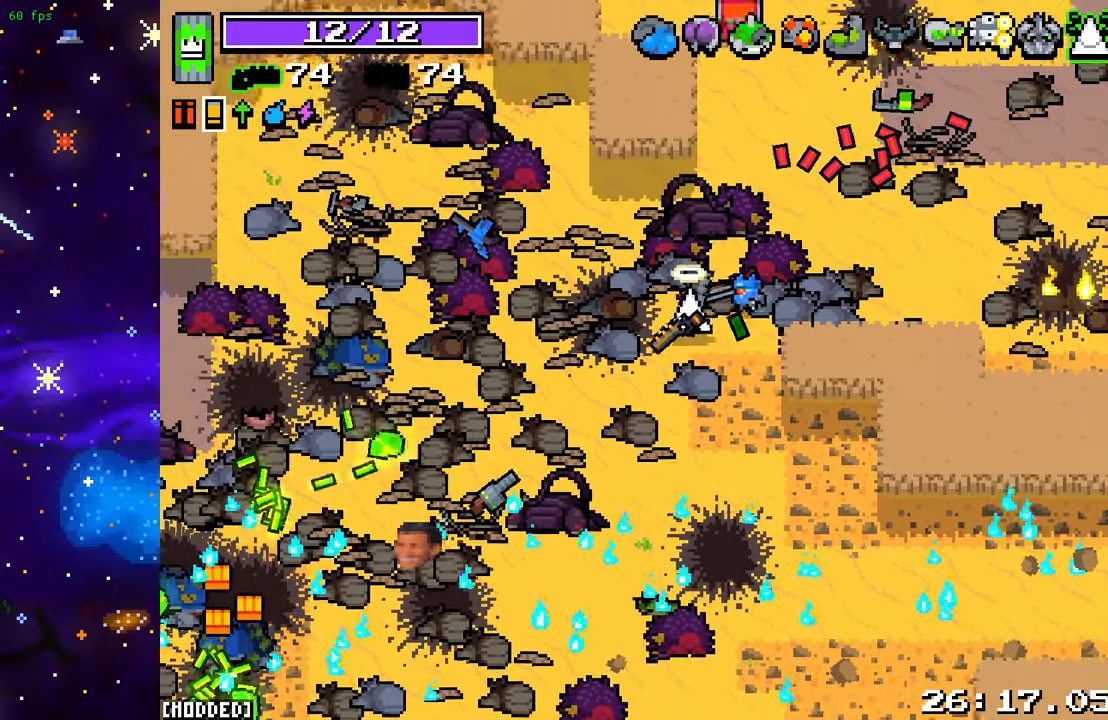
{"buttons": [], "left_stick": "down-left", "right_stick": "down-left", "events": []}
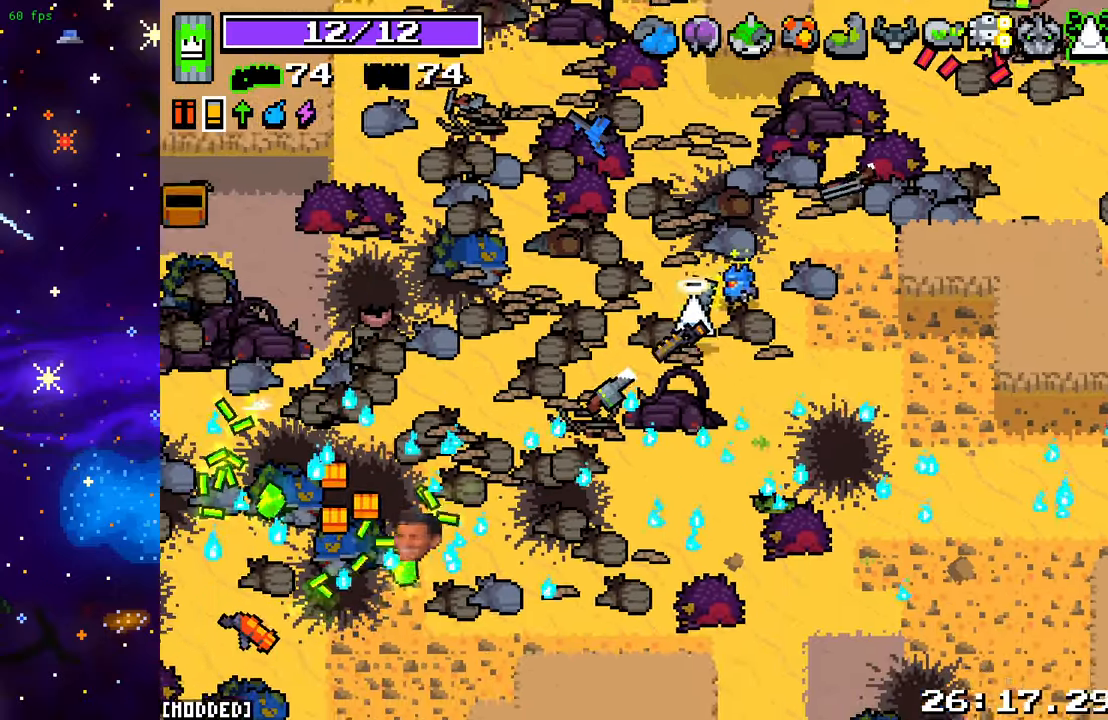
{"buttons": [], "left_stick": "down-left", "right_stick": "down-left", "events": [[167, "left_stick", "left"], [367, "left_stick", "down-left"]]}
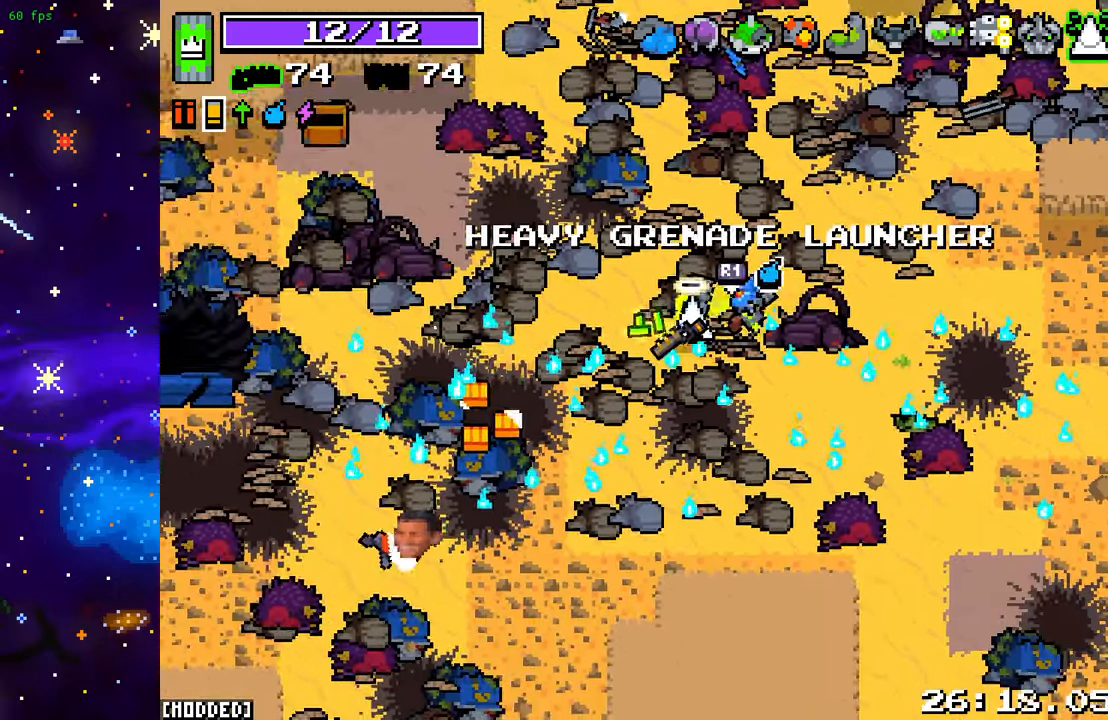
{"buttons": [], "left_stick": "down-left", "right_stick": "down-left", "events": []}
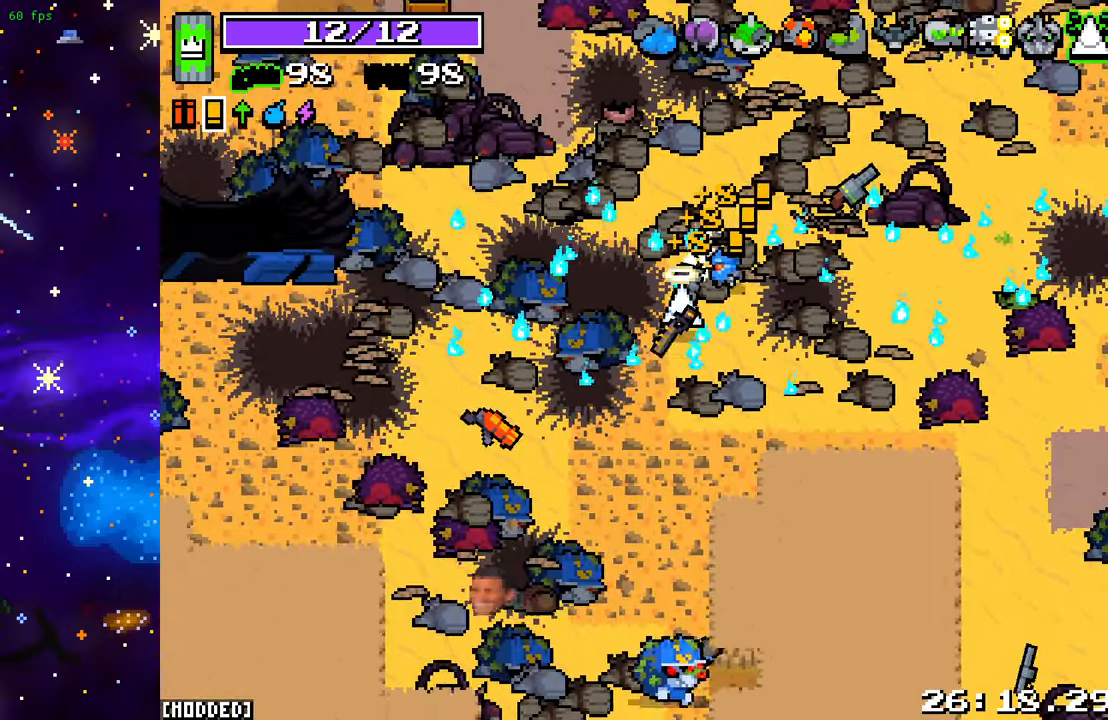
{"buttons": ["R2"], "left_stick": "right", "right_stick": "down", "events": [[100, "left_stick", "down"], [100, "right_stick", "down"], [233, "left_stick", "down-right"], [350, "R2", "down"], [450, "left_stick", "right"]]}
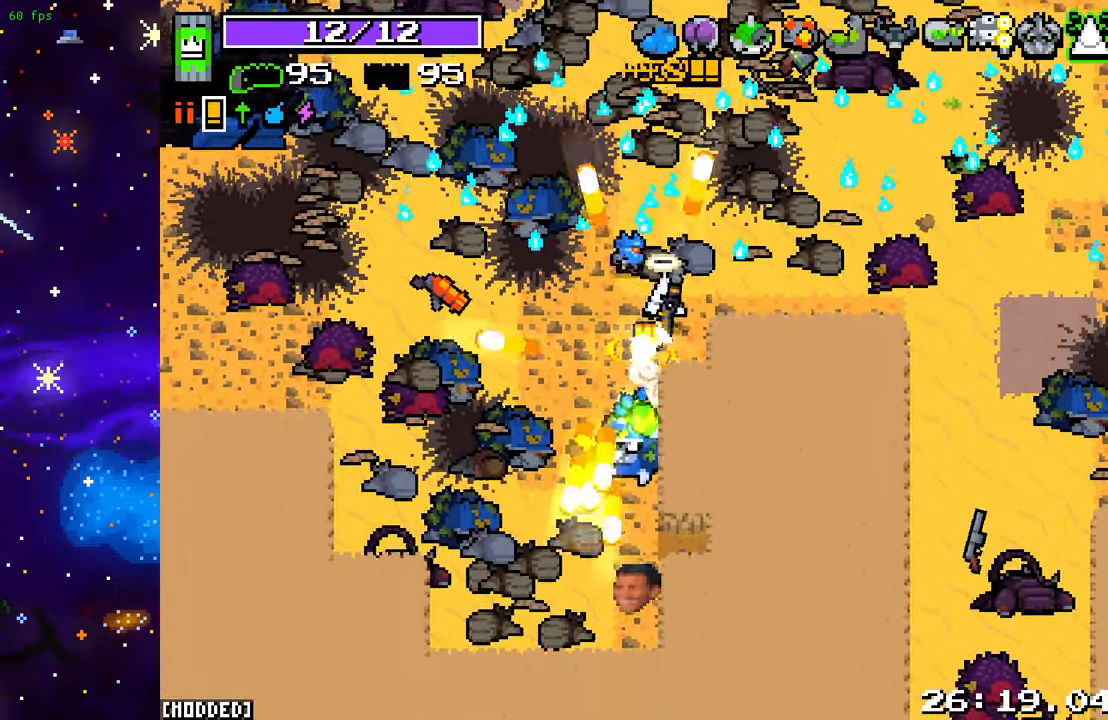
{"buttons": [], "left_stick": "down-left", "right_stick": "down-left", "events": [[17, "R2", "up"], [183, "left_stick", "down"], [183, "right_stick", "down-left"], [250, "left_stick", "down-left"]]}
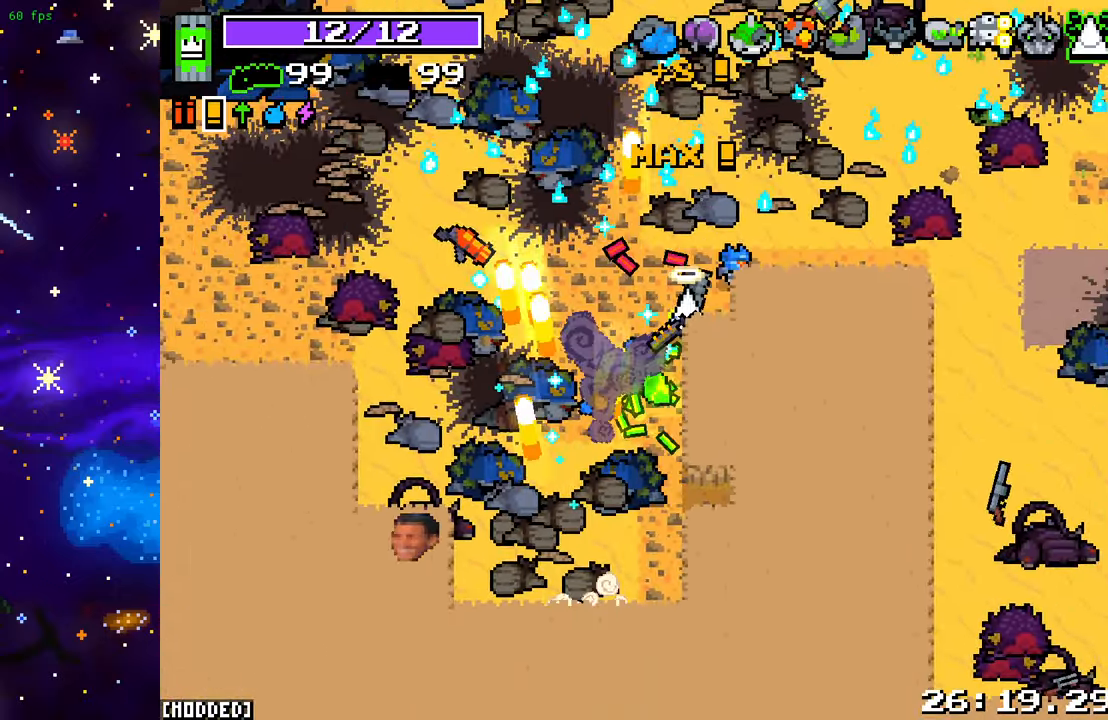
{"buttons": [], "left_stick": "center", "right_stick": "left", "events": [[133, "left_stick", "down"], [383, "right_stick", "left"], [450, "left_stick", "left"], [500, "left_stick", "center"]]}
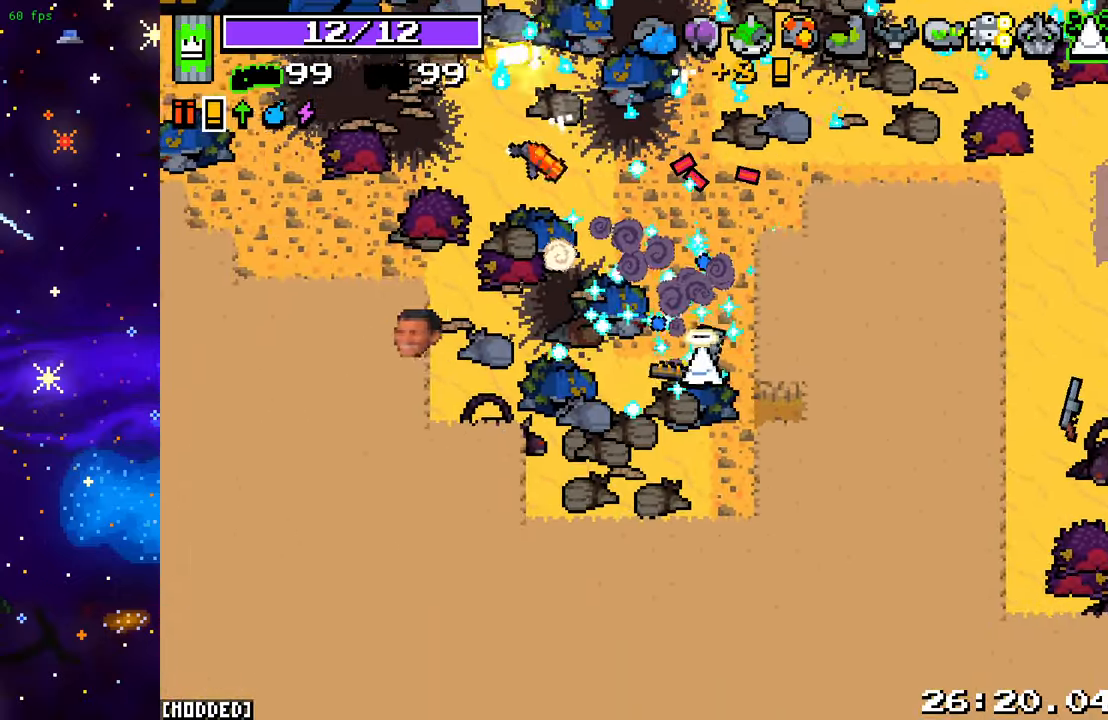
{"buttons": [], "left_stick": "center", "right_stick": "left", "events": []}
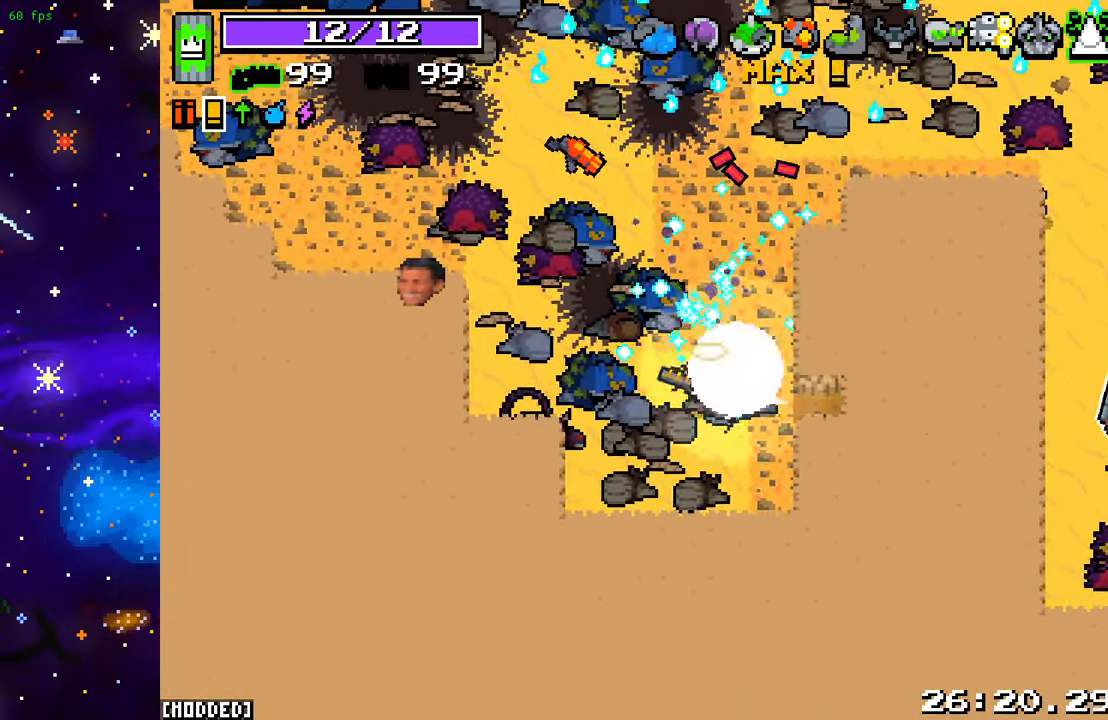
{"buttons": [], "left_stick": "center", "right_stick": "center", "events": [[217, "right_stick", "up-left"], [417, "right_stick", "center"]]}
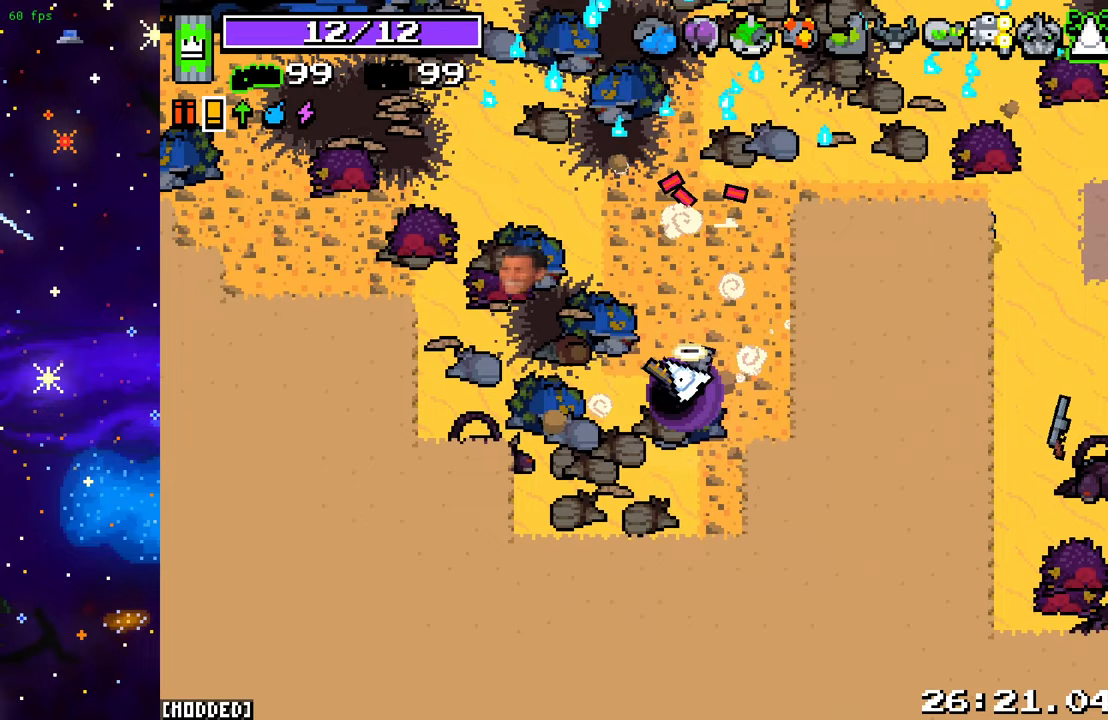
{"buttons": [], "left_stick": "center", "right_stick": "center", "events": []}
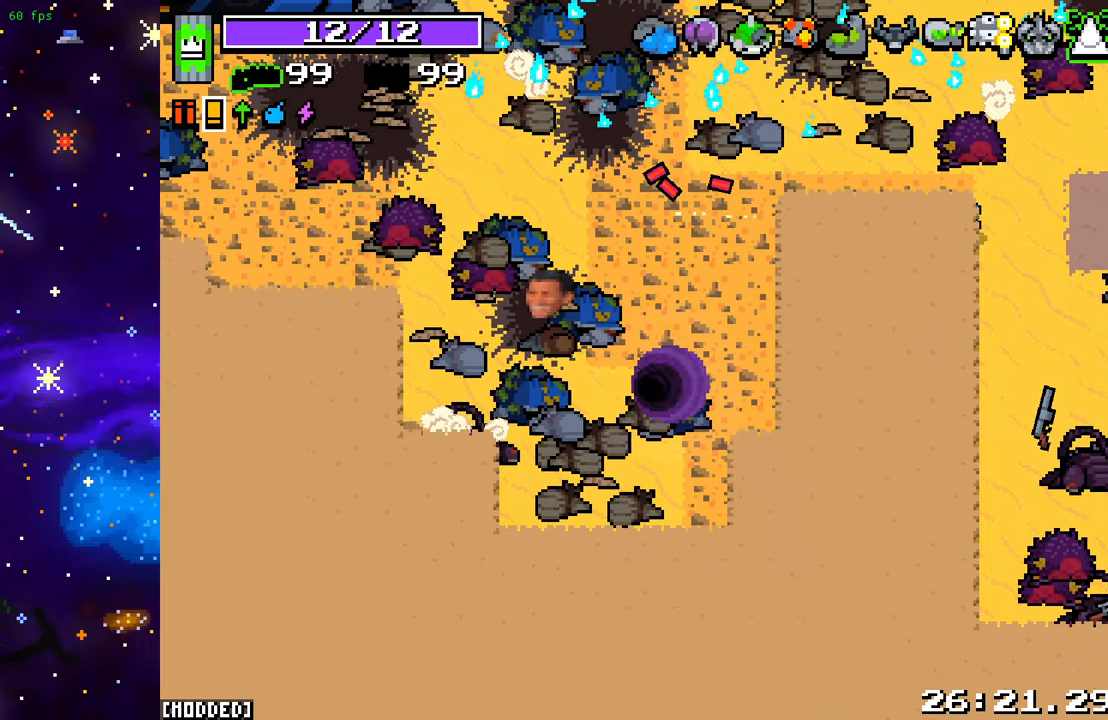
{"buttons": [], "left_stick": "center", "right_stick": "center", "events": []}
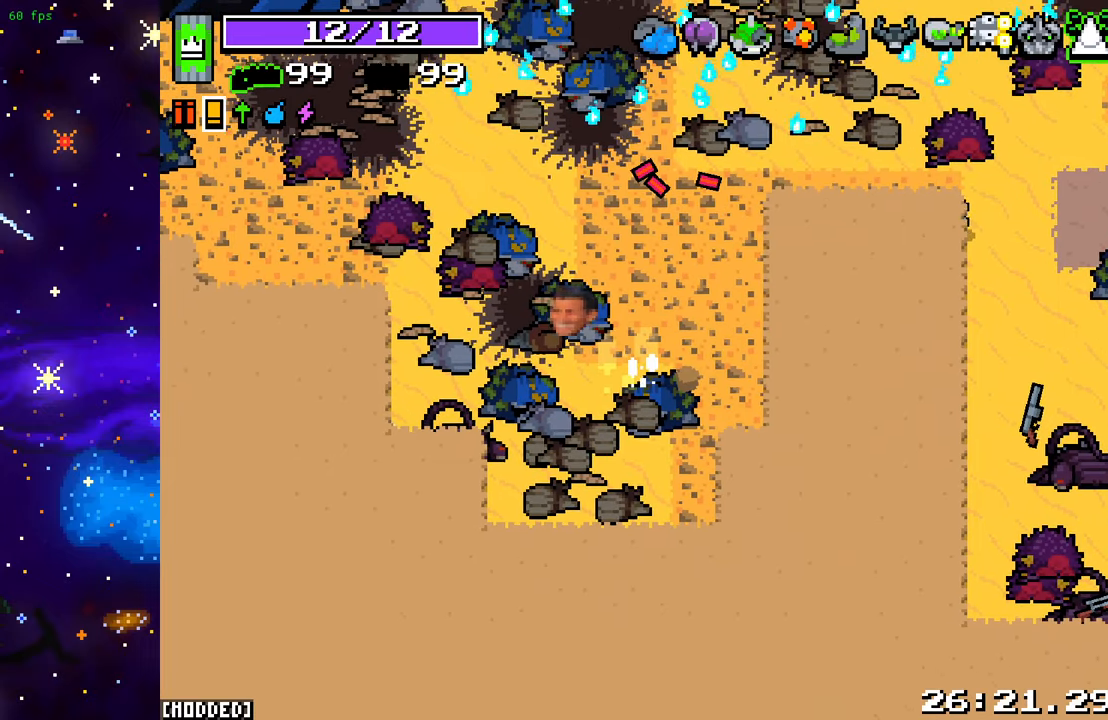
{"buttons": [], "left_stick": "center", "right_stick": "center", "events": []}
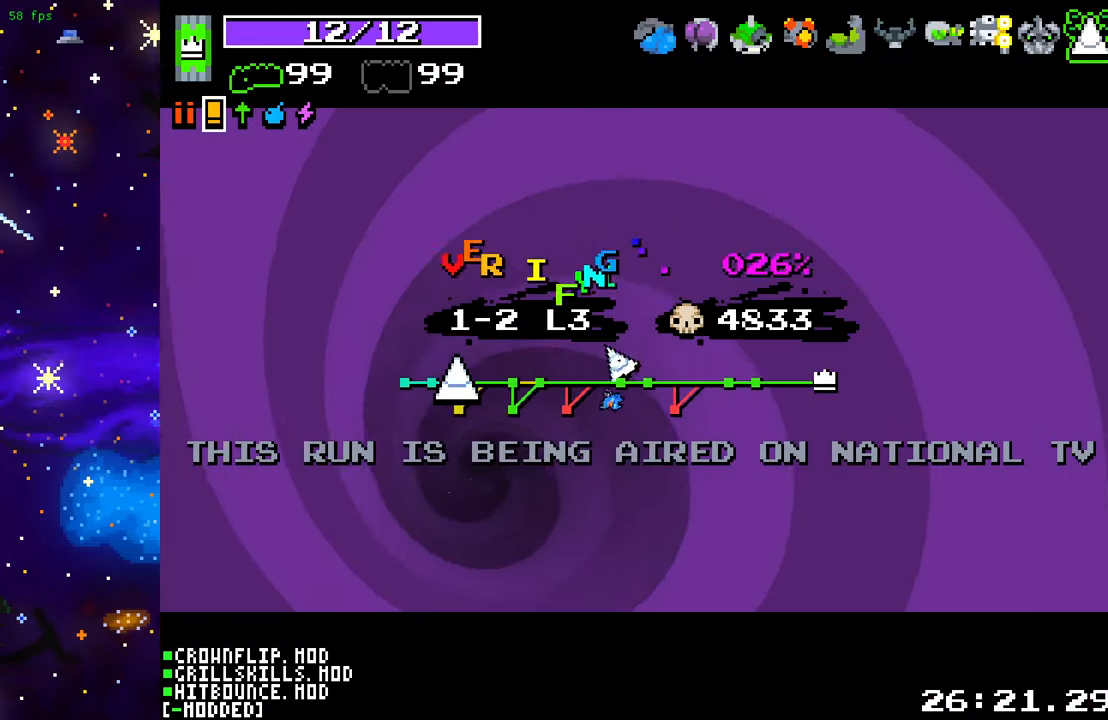
{"buttons": [], "left_stick": "center", "right_stick": "center", "events": []}
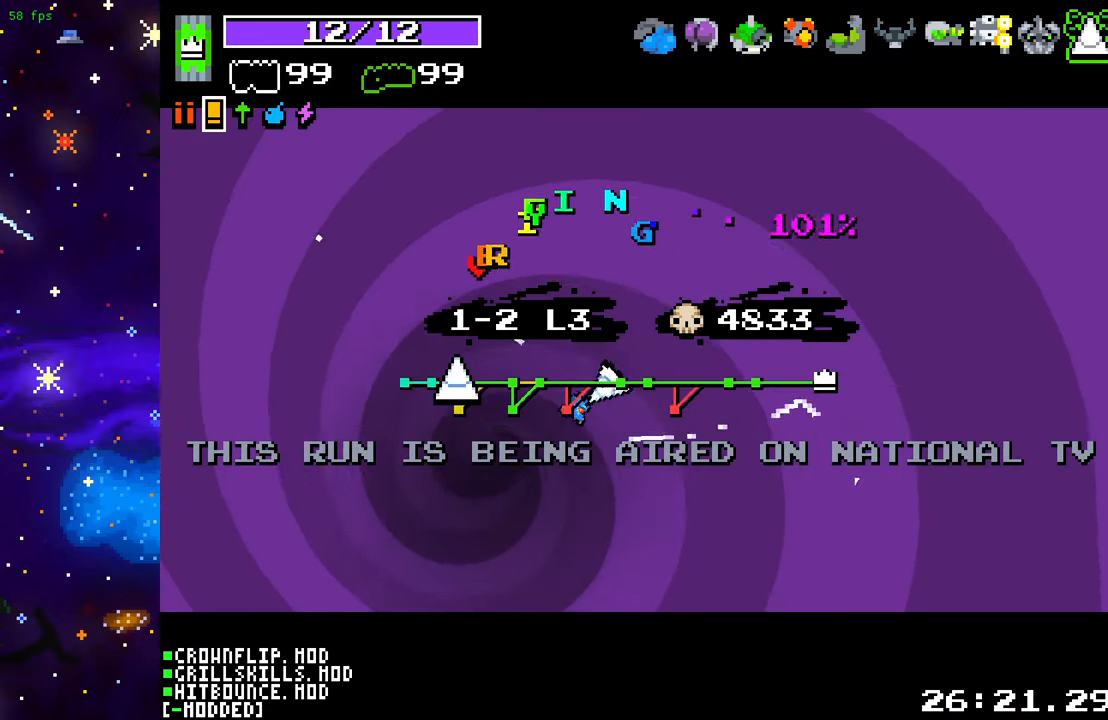
{"buttons": [], "left_stick": "center", "right_stick": "center", "events": [[17, "L1", "down"], [117, "L1", "up"]]}
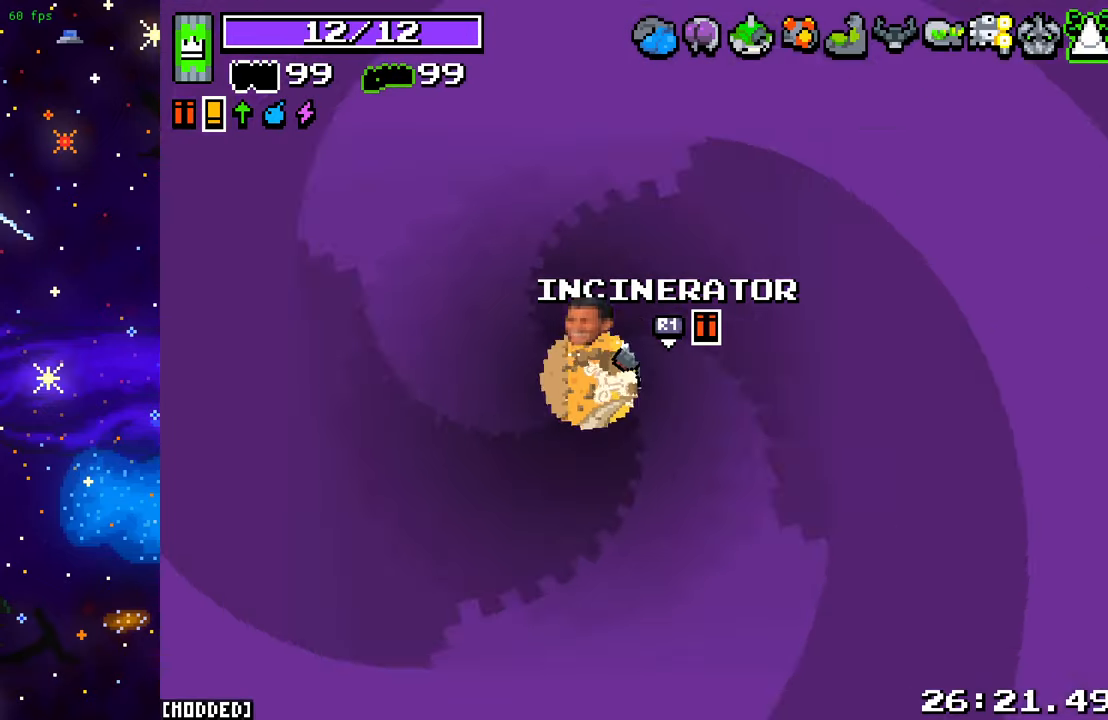
{"buttons": [], "left_stick": "down-left", "right_stick": "down", "events": [[183, "left_stick", "down-right"], [433, "left_stick", "down-left"], [450, "right_stick", "down"]]}
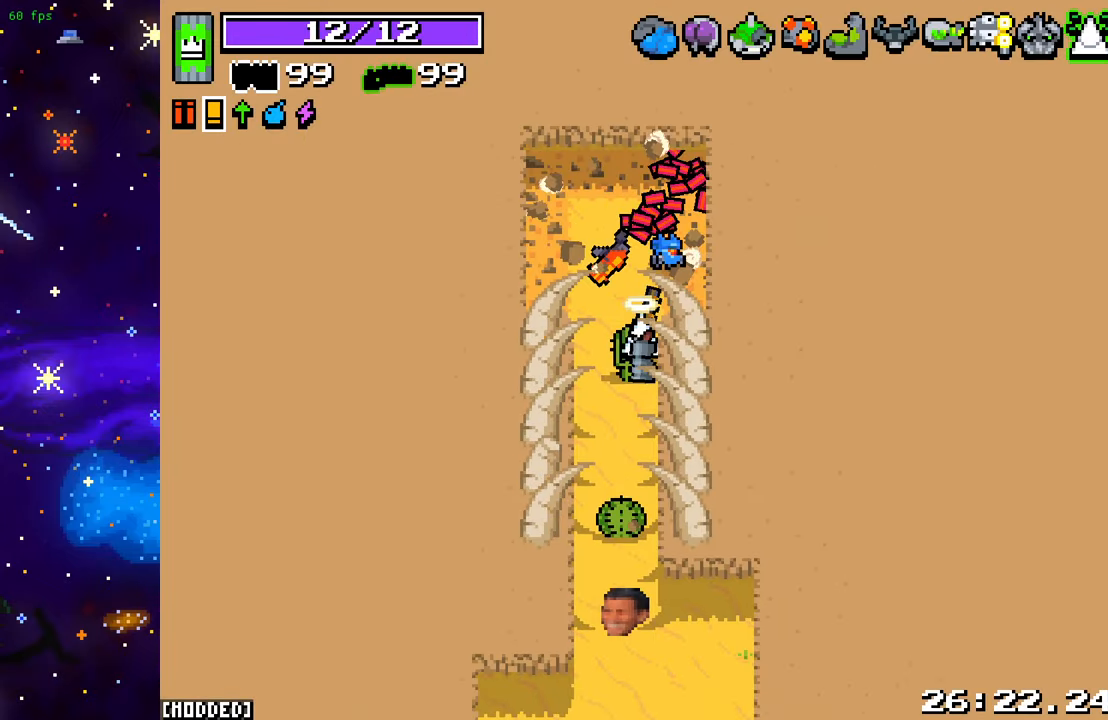
{"buttons": [], "left_stick": "down", "right_stick": "down", "events": [[83, "left_stick", "down"]]}
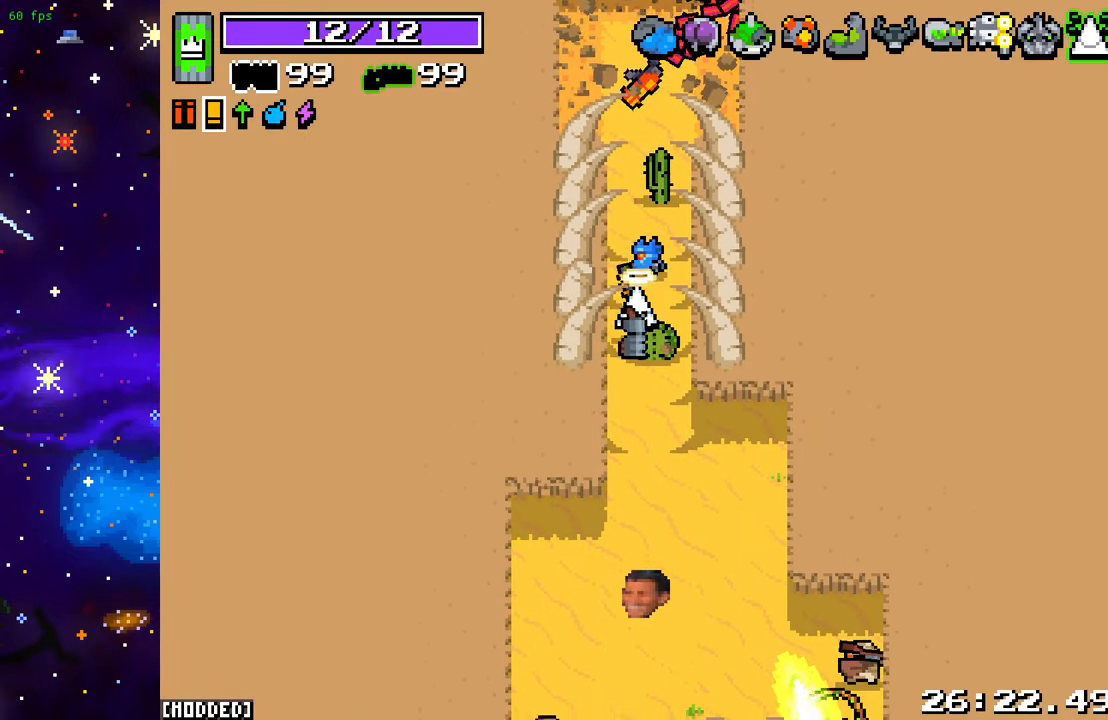
{"buttons": ["L2"], "left_stick": "up", "right_stick": "down-right", "events": [[383, "right_stick", "down-right"], [400, "L2", "down"], [400, "left_stick", "up"]]}
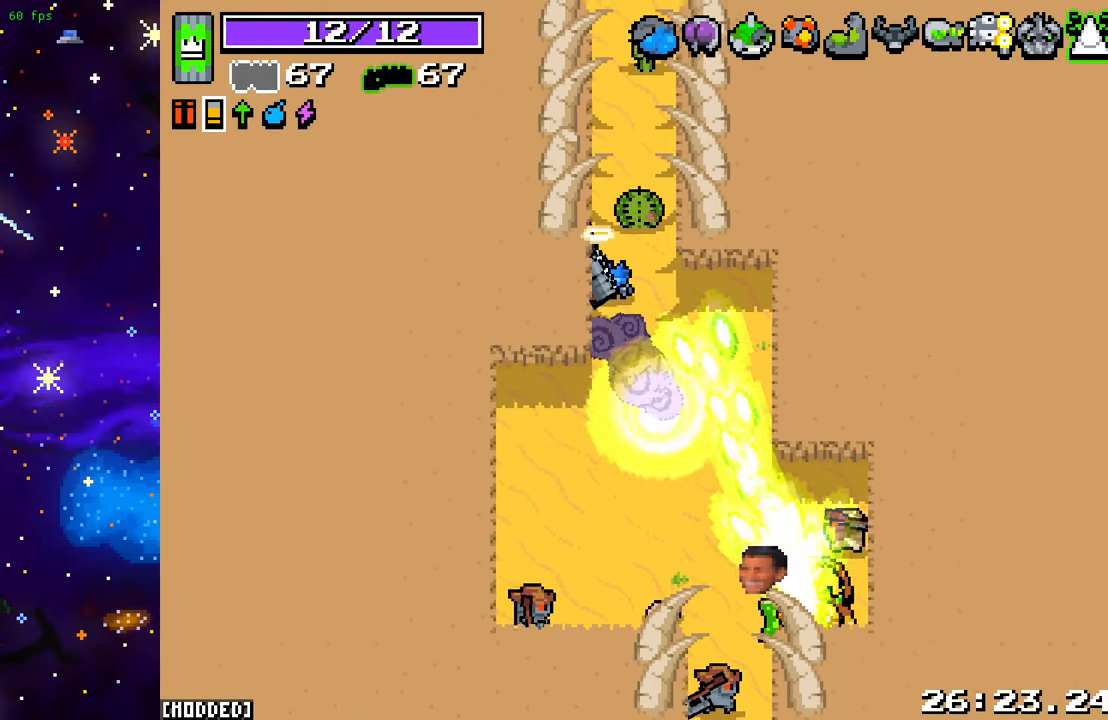
{"buttons": [], "left_stick": "up-right", "right_stick": "down-right", "events": [[50, "L2", "up"], [217, "left_stick", "up-right"]]}
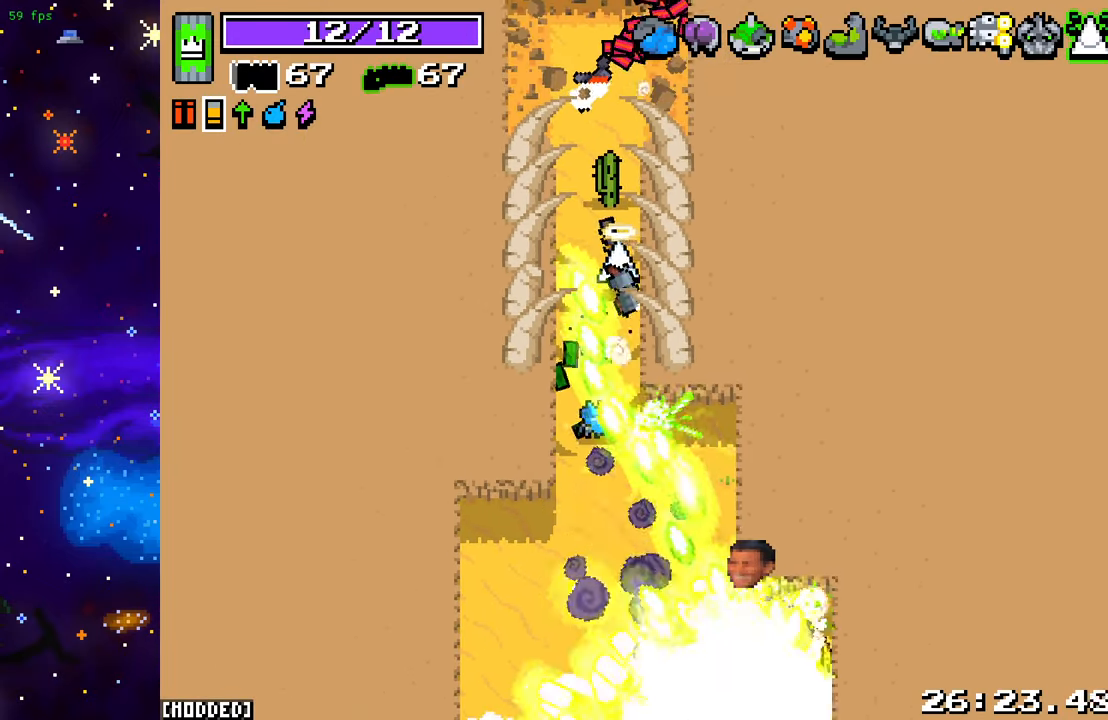
{"buttons": [], "left_stick": "center", "right_stick": "down", "events": [[17, "right_stick", "down"], [133, "left_stick", "down-right"], [217, "left_stick", "center"]]}
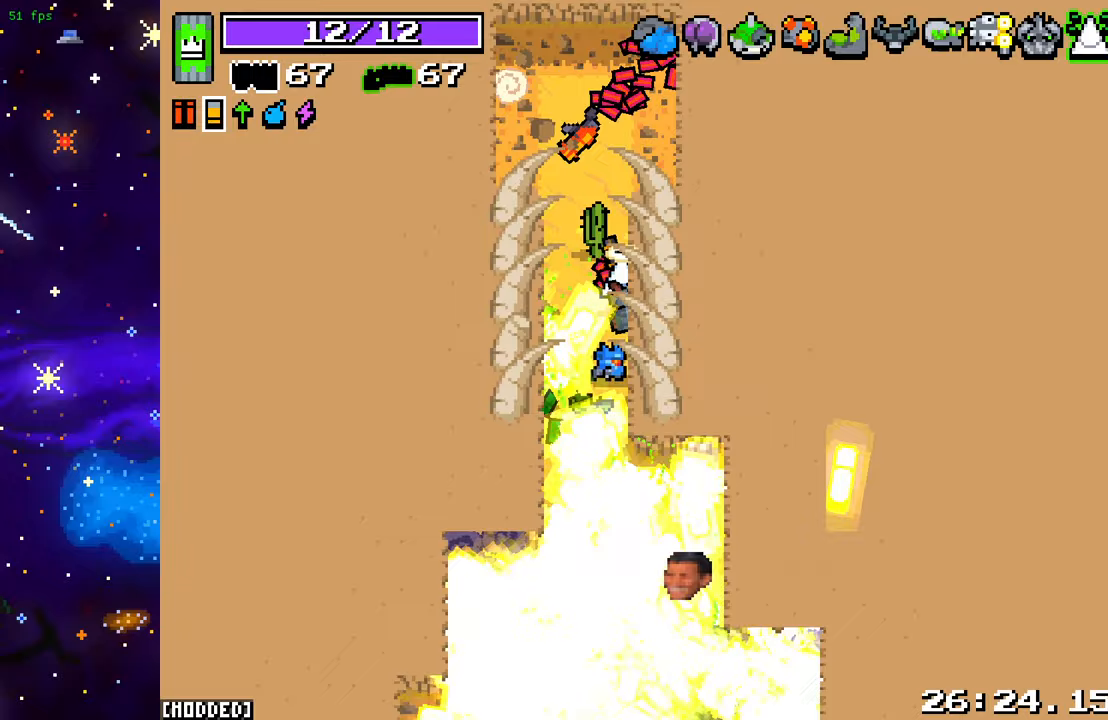
{"buttons": [], "left_stick": "up-right", "right_stick": "down", "events": [[67, "L1", "down"], [167, "left_stick", "down"], [183, "L1", "up"], [467, "left_stick", "up-right"]]}
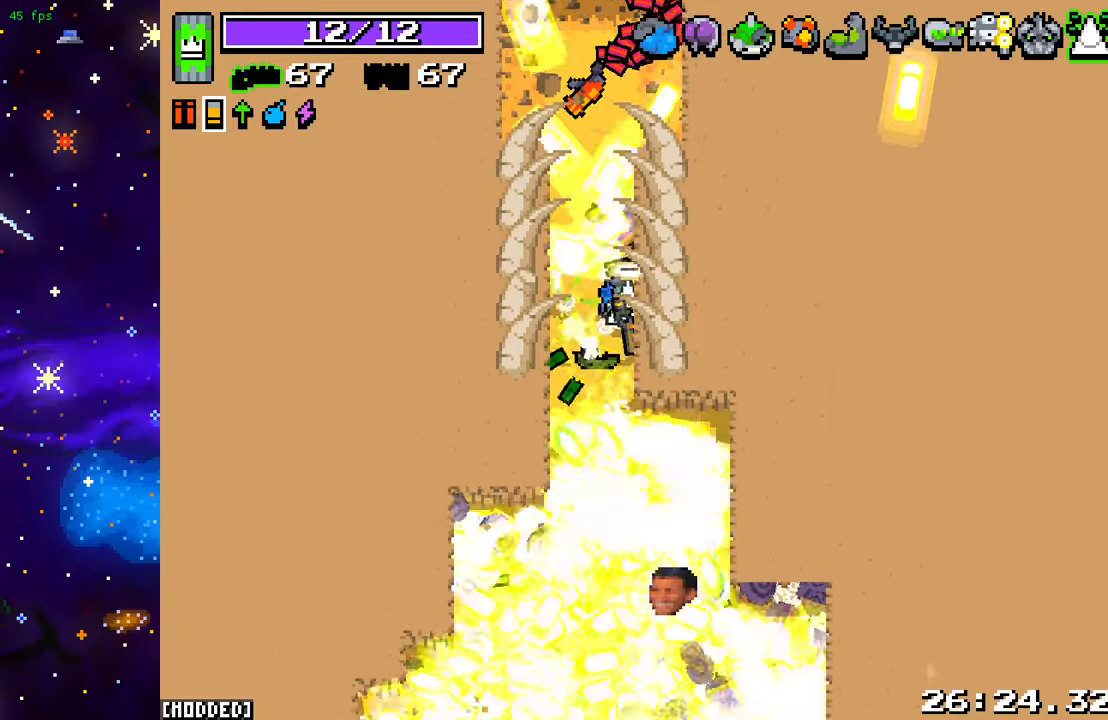
{"buttons": [], "left_stick": "up", "right_stick": "down", "events": [[133, "left_stick", "down-right"], [267, "left_stick", "center"], [400, "left_stick", "up"]]}
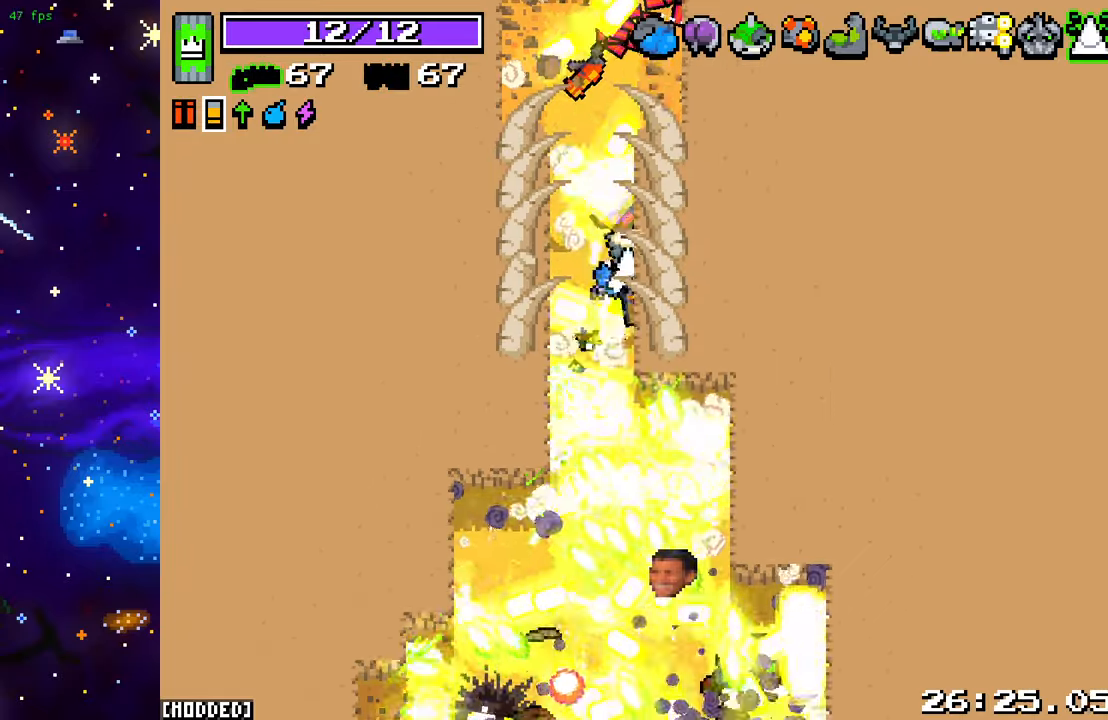
{"buttons": [], "left_stick": "center", "right_stick": "down", "events": [[200, "left_stick", "center"]]}
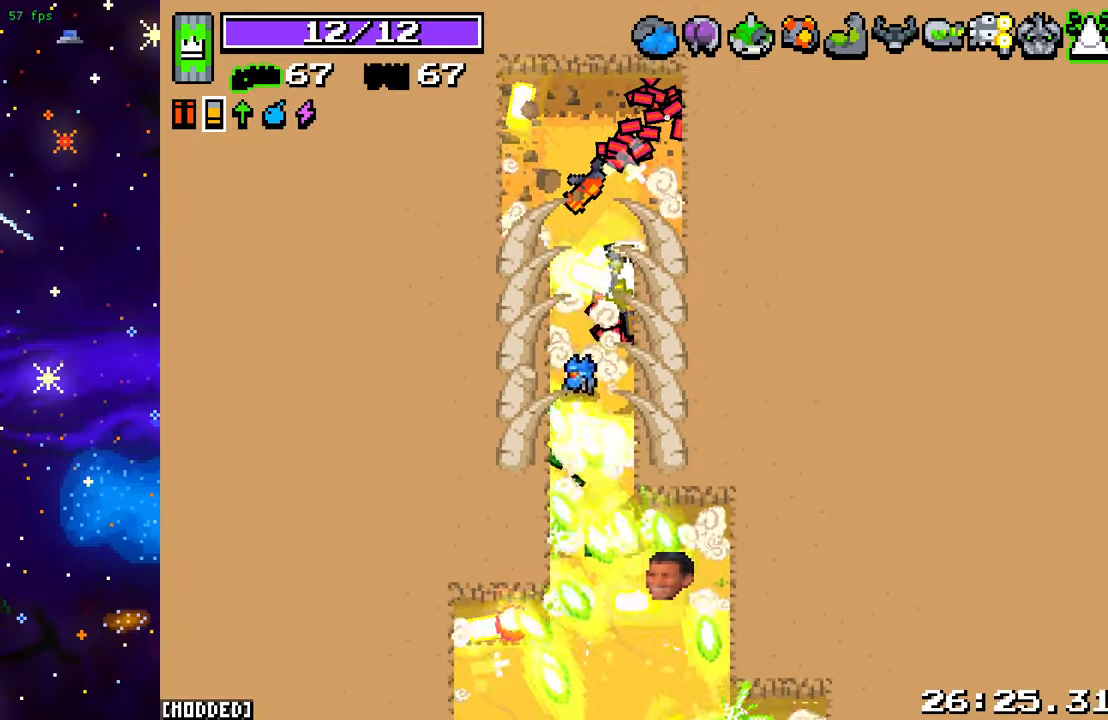
{"buttons": [], "left_stick": "down", "right_stick": "down", "events": [[17, "left_stick", "down"], [117, "left_stick", "center"], [467, "left_stick", "down"]]}
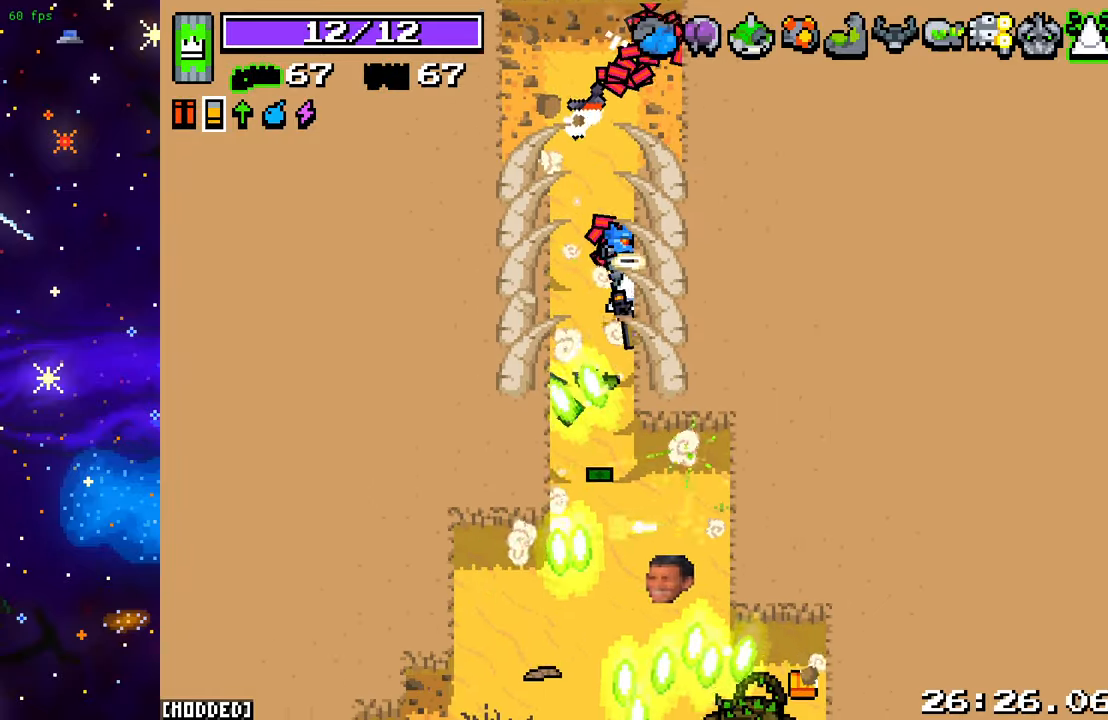
{"buttons": [], "left_stick": "down-left", "right_stick": "down", "events": [[367, "left_stick", "down-left"]]}
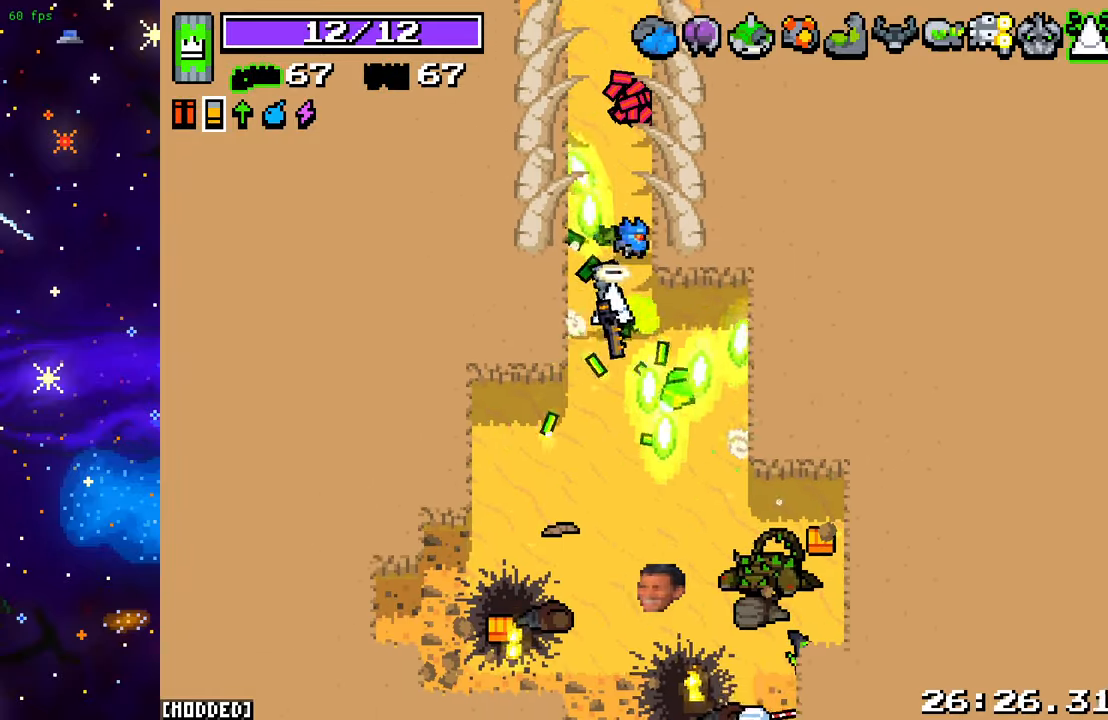
{"buttons": [], "left_stick": "down", "right_stick": "down-right", "events": [[167, "left_stick", "down"], [500, "right_stick", "down-right"]]}
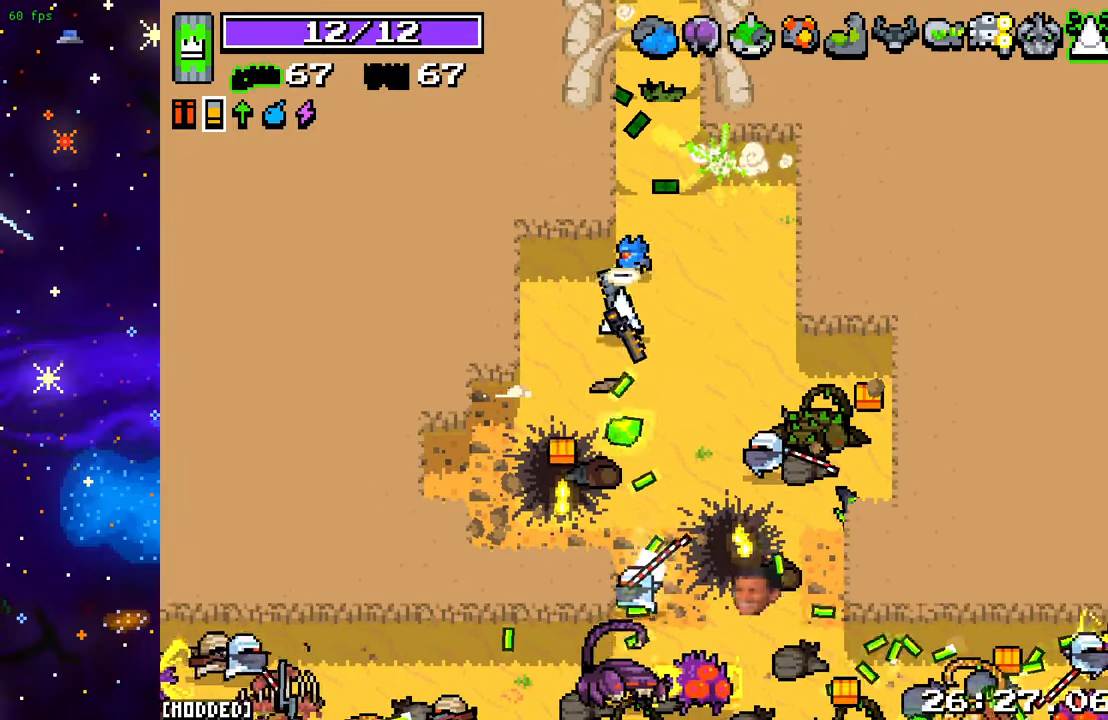
{"buttons": ["R2"], "left_stick": "up-right", "right_stick": "down-right", "events": [[83, "R2", "down"], [117, "left_stick", "down-left"], [250, "R2", "up"], [333, "left_stick", "down-right"], [383, "R2", "down"], [383, "left_stick", "up-right"]]}
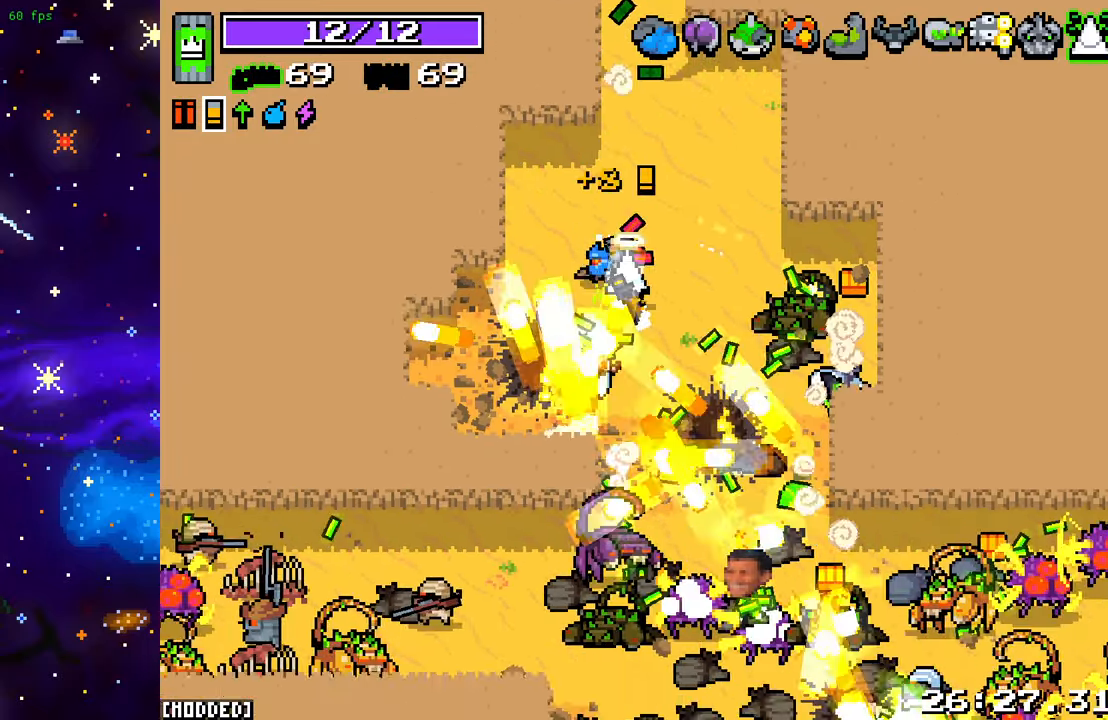
{"buttons": [], "left_stick": "down-right", "right_stick": "down", "events": [[33, "R2", "up"], [67, "right_stick", "down"], [167, "left_stick", "down-right"], [283, "R2", "down"], [417, "R2", "up"]]}
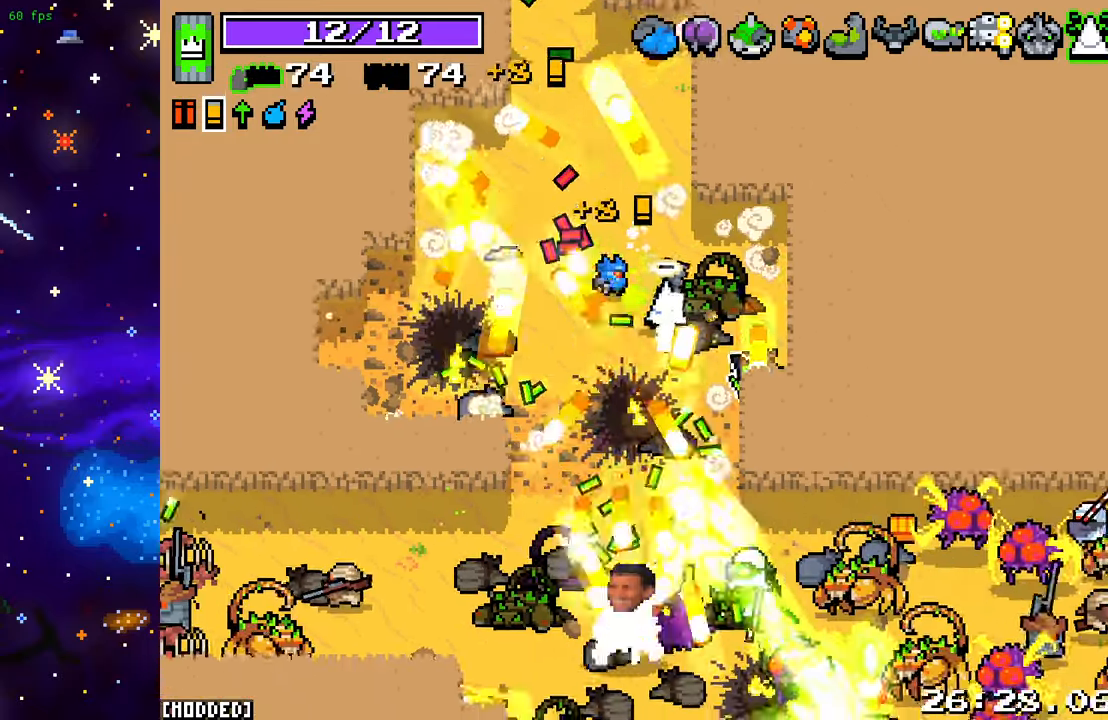
{"buttons": [], "left_stick": "down-right", "right_stick": "down", "events": [[17, "L2", "down"], [167, "L2", "up"], [167, "left_stick", "up-right"], [333, "left_stick", "down-right"]]}
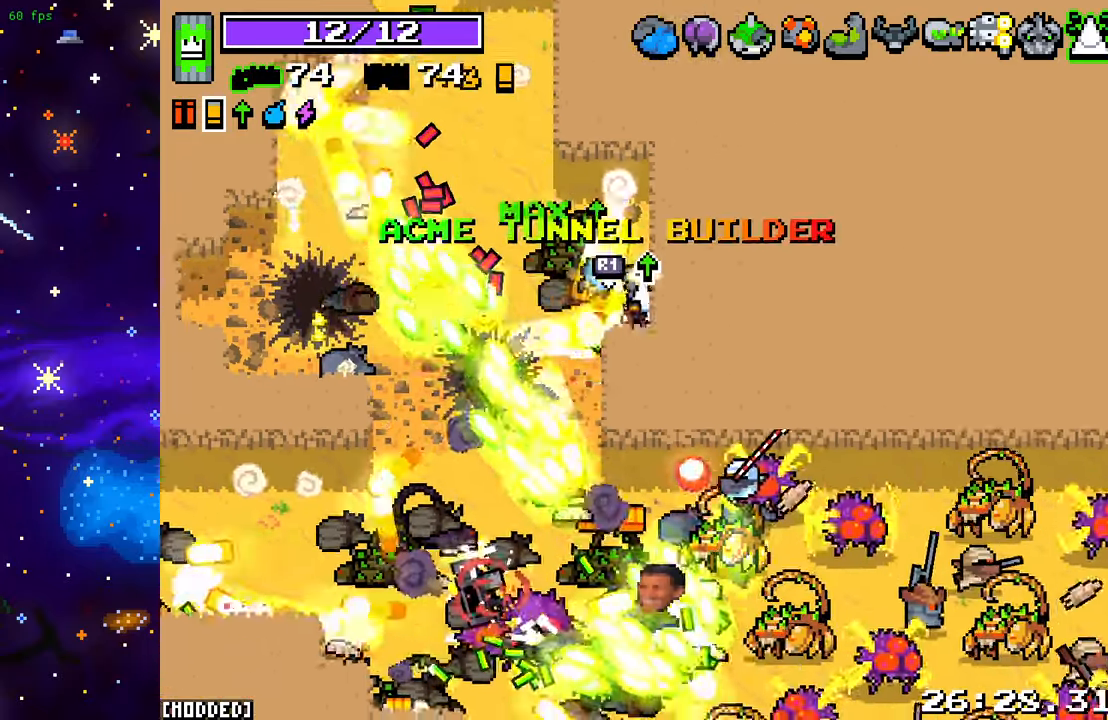
{"buttons": [], "left_stick": "down-left", "right_stick": "down", "events": [[67, "left_stick", "center"], [267, "left_stick", "left"], [400, "left_stick", "down-left"]]}